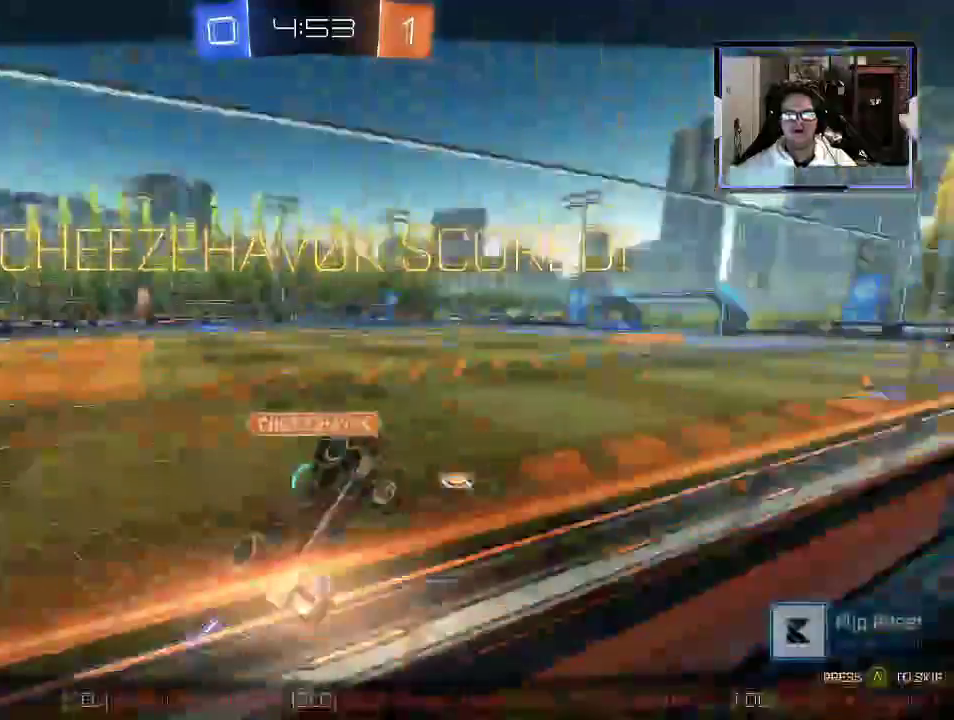
Gameplay with a controller (Xbox layout); each line is a JSON object with the inputs held at the frame after it. "events" lists button and stick changes between this image and that frame as [ms after this image, input, new state], when the widget could be followed in between. Not read: L3 R1 R3.
{"buttons": [], "left_stick": "center", "right_stick": "center", "events": []}
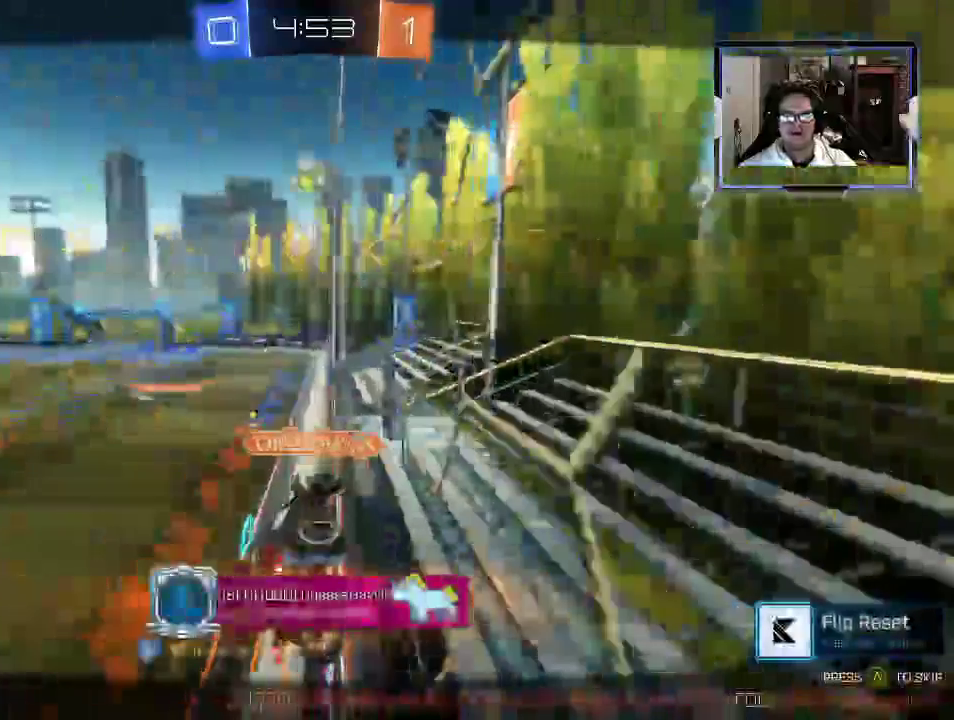
{"buttons": [], "left_stick": "center", "right_stick": "center", "events": []}
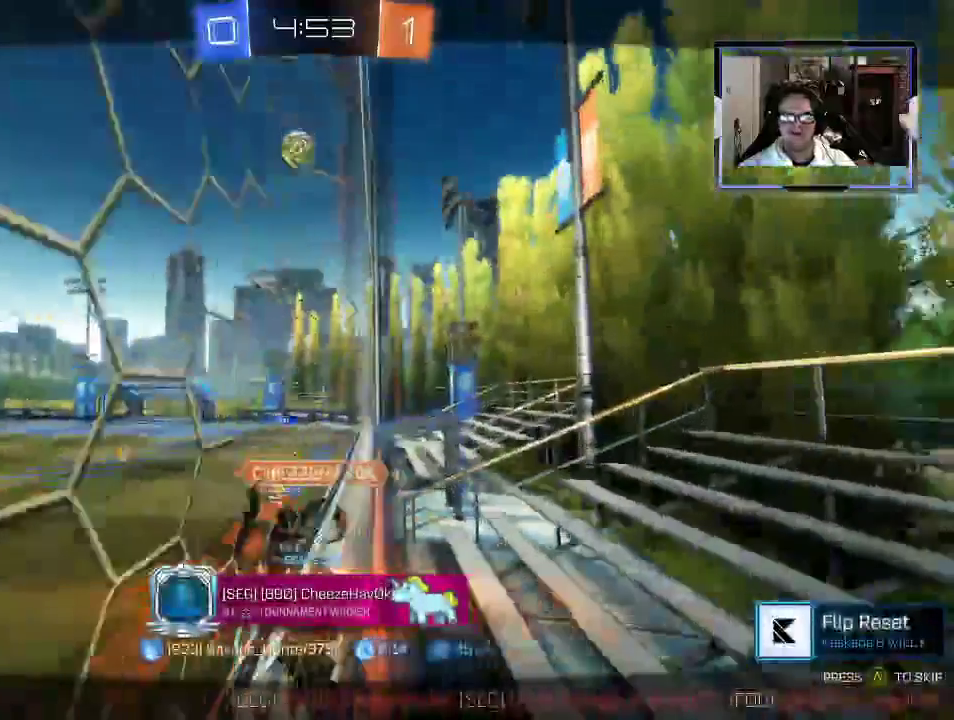
{"buttons": [], "left_stick": "center", "right_stick": "center", "events": [[146, "A", "down"], [271, "A", "up"]]}
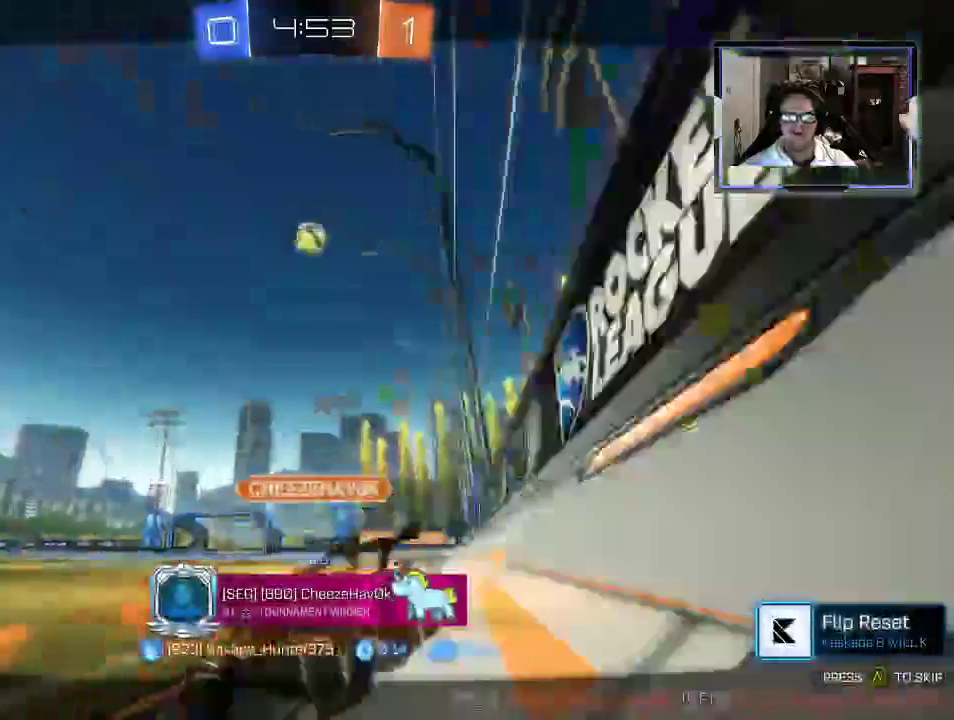
{"buttons": [], "left_stick": "center", "right_stick": "center", "events": []}
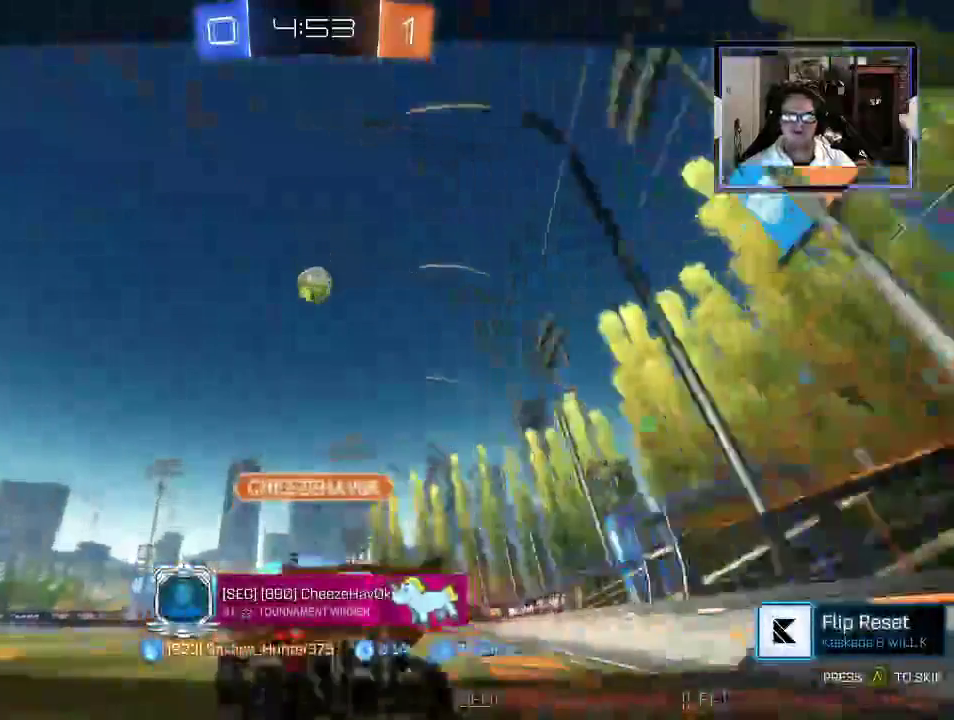
{"buttons": [], "left_stick": "center", "right_stick": "center", "events": []}
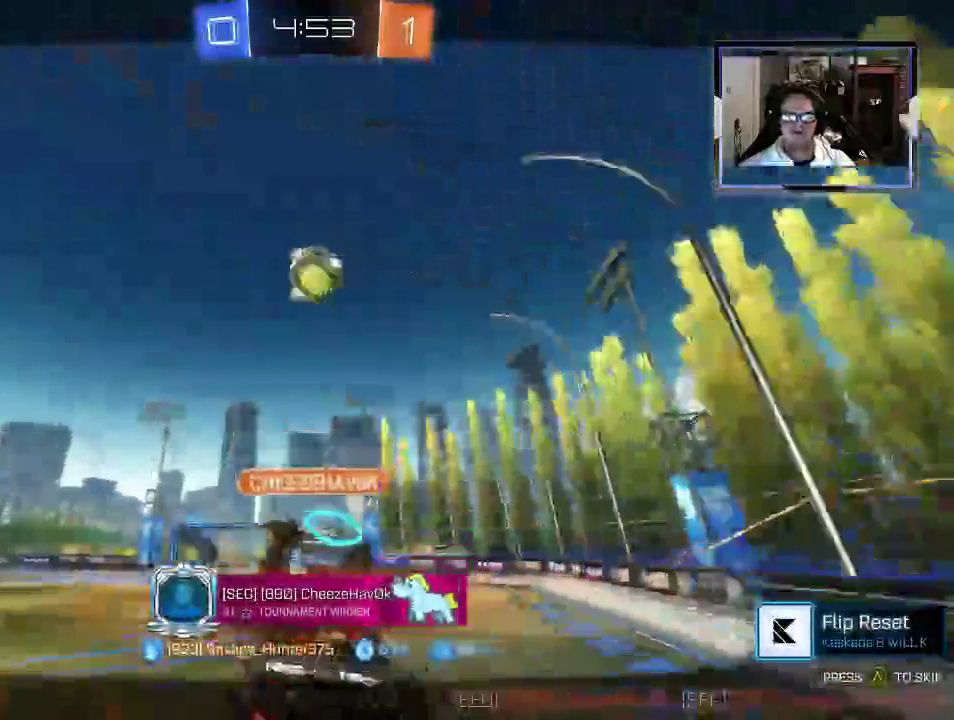
{"buttons": [], "left_stick": "center", "right_stick": "center", "events": []}
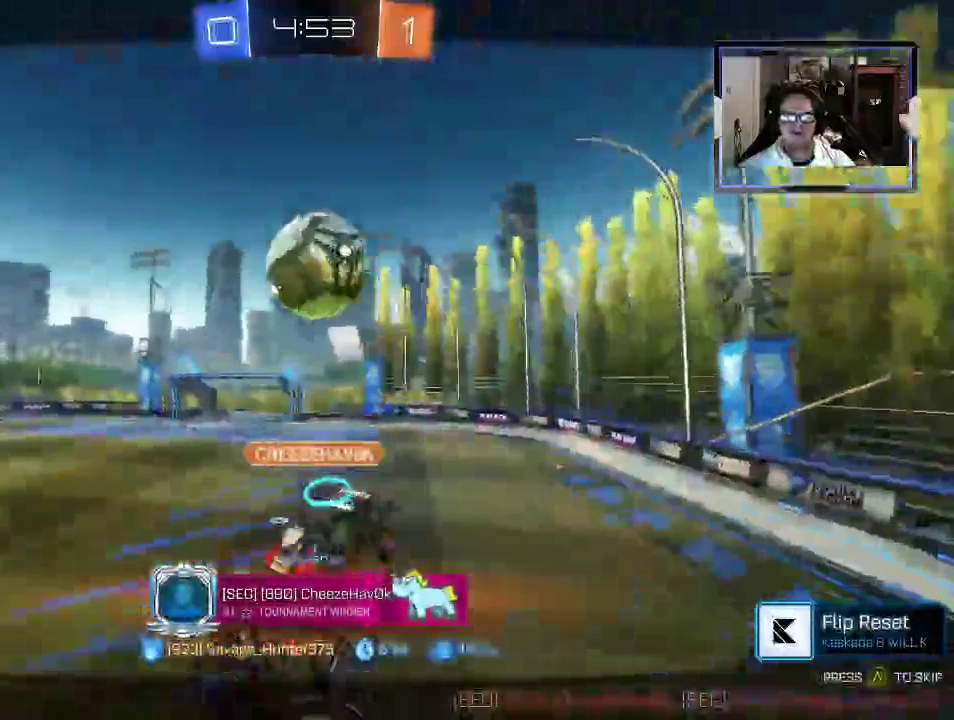
{"buttons": [], "left_stick": "center", "right_stick": "center", "events": []}
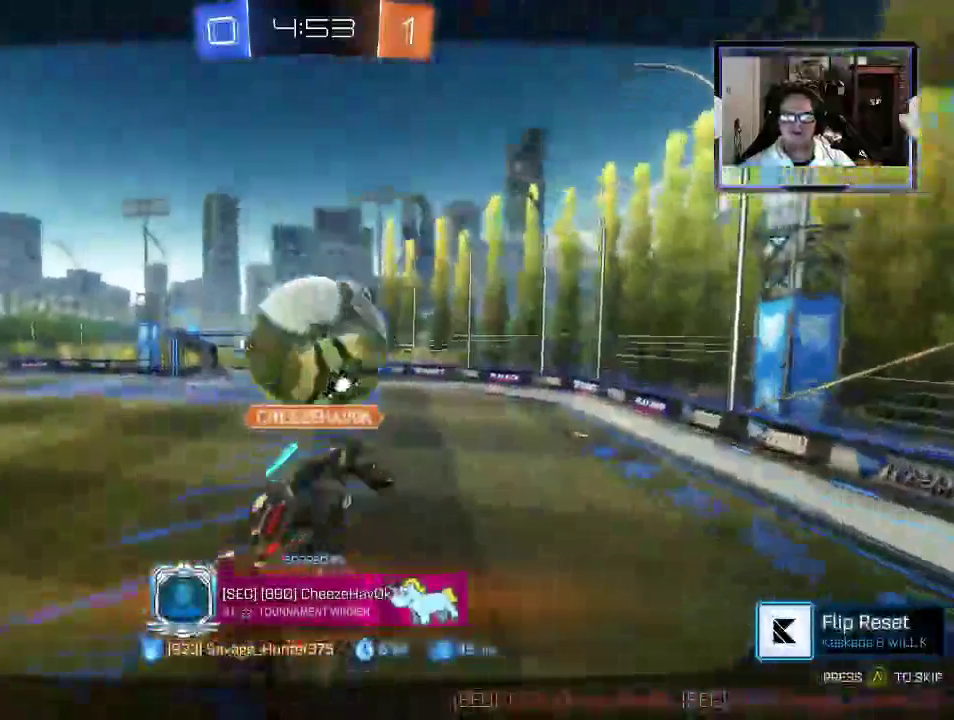
{"buttons": [], "left_stick": "center", "right_stick": "center", "events": []}
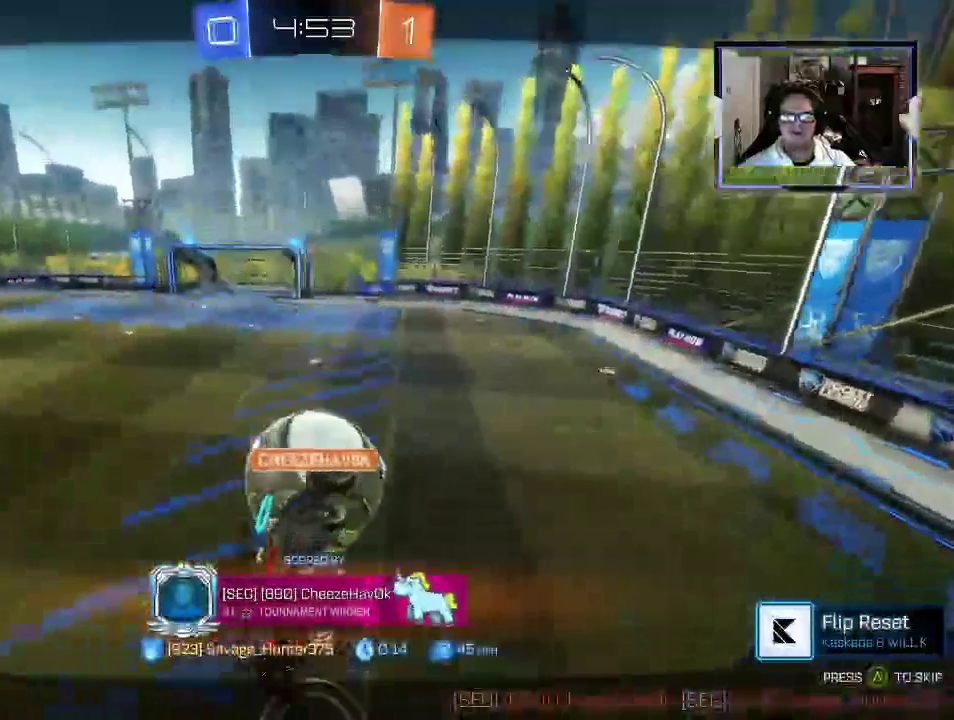
{"buttons": [], "left_stick": "center", "right_stick": "center", "events": []}
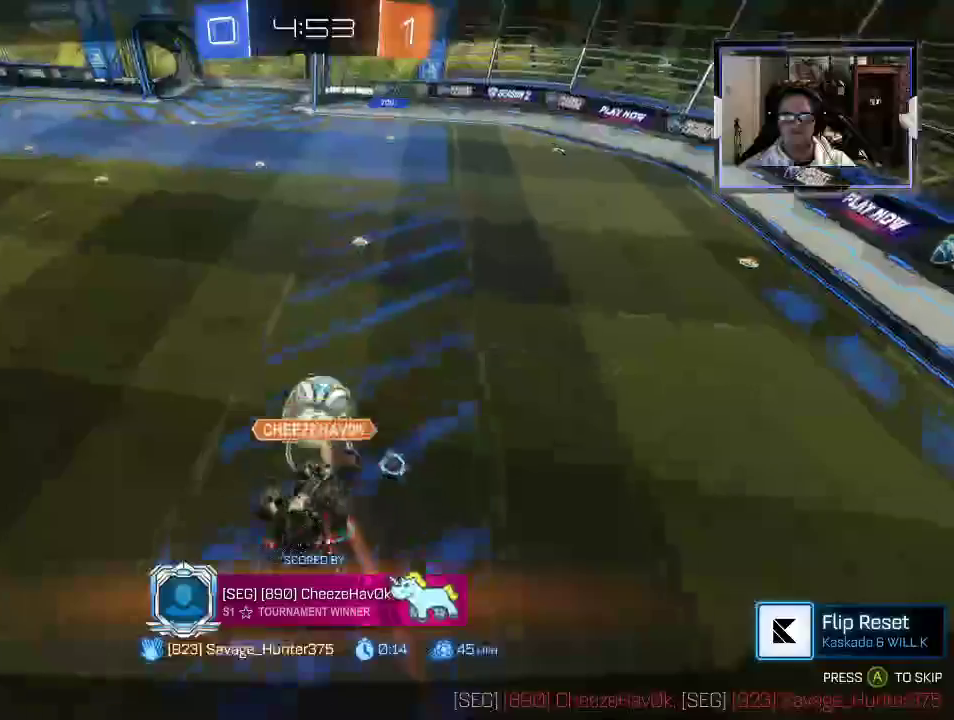
{"buttons": [], "left_stick": "center", "right_stick": "center", "events": []}
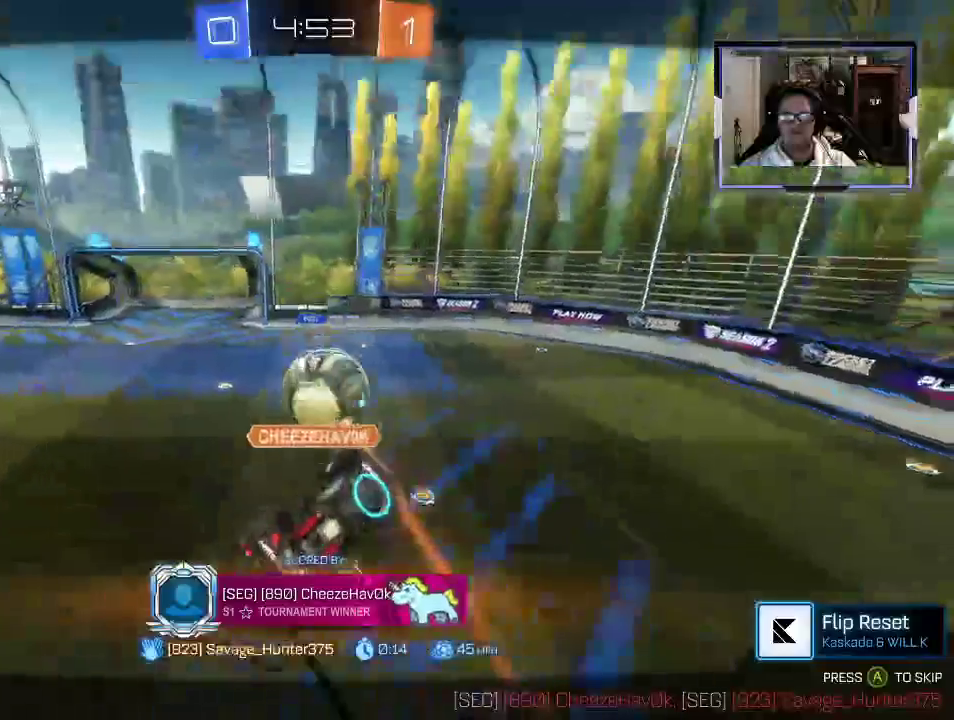
{"buttons": [], "left_stick": "center", "right_stick": "center", "events": []}
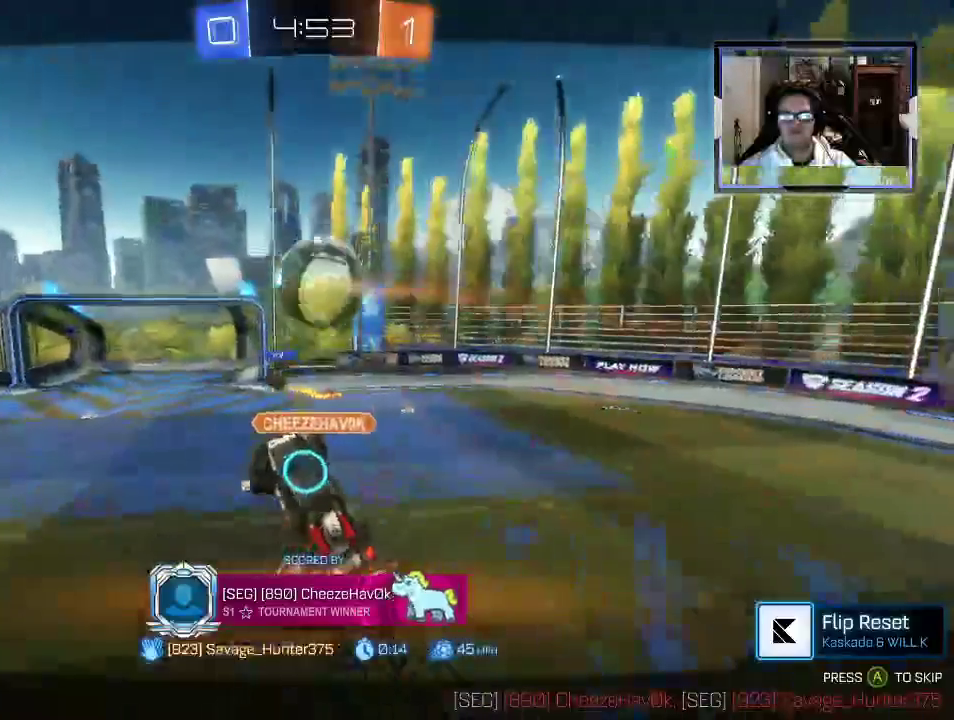
{"buttons": [], "left_stick": "center", "right_stick": "center", "events": []}
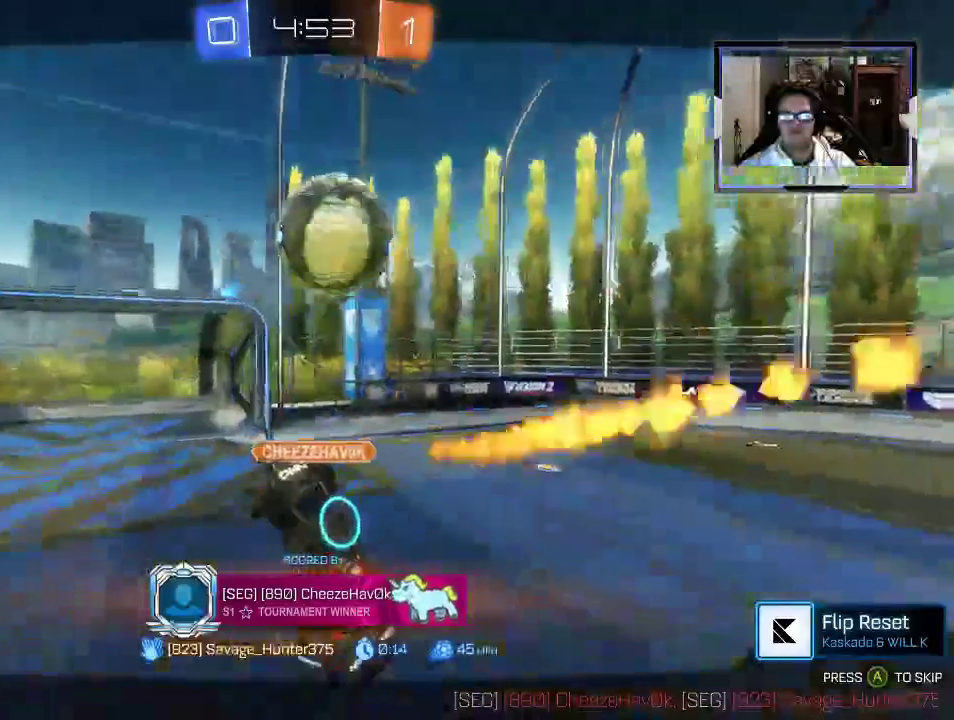
{"buttons": [], "left_stick": "center", "right_stick": "center", "events": [[188, "A", "down"], [312, "A", "up"]]}
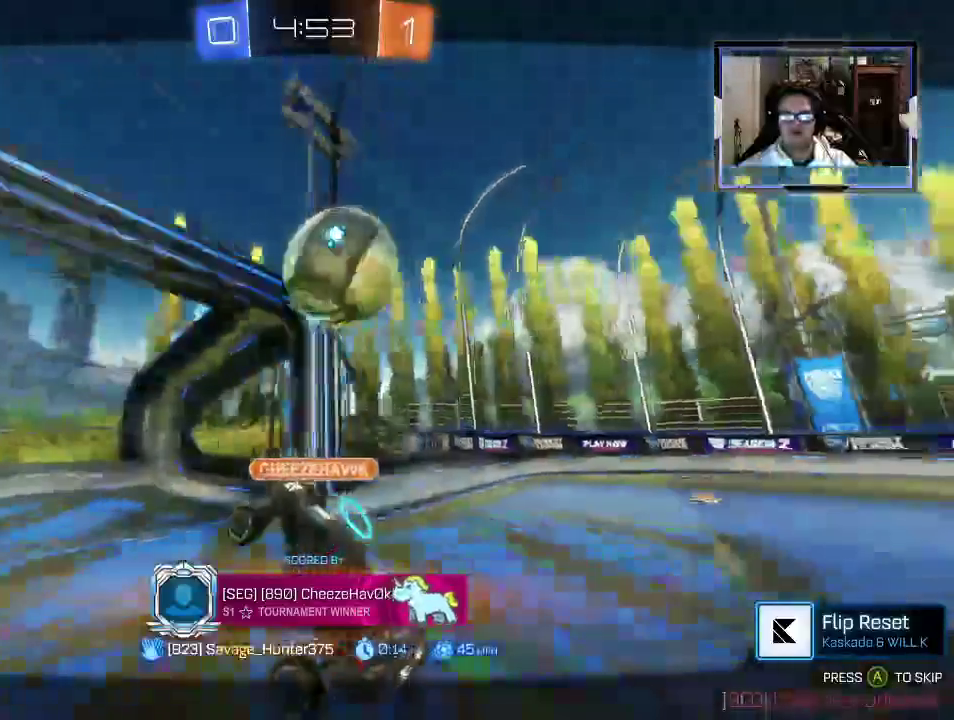
{"buttons": [], "left_stick": "center", "right_stick": "center", "events": []}
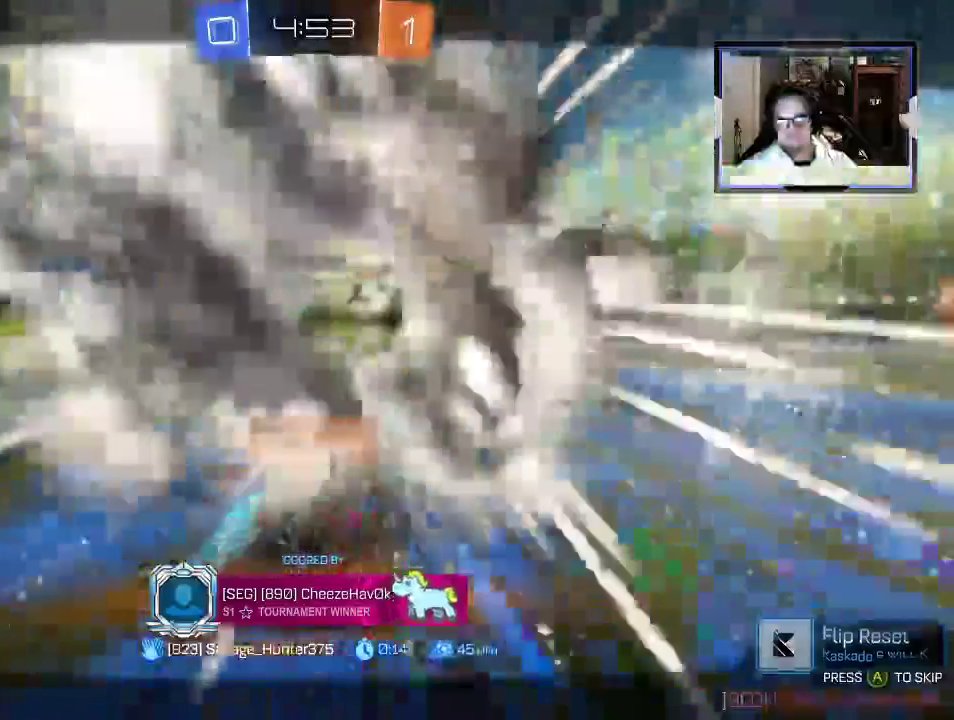
{"buttons": [], "left_stick": "center", "right_stick": "center", "events": []}
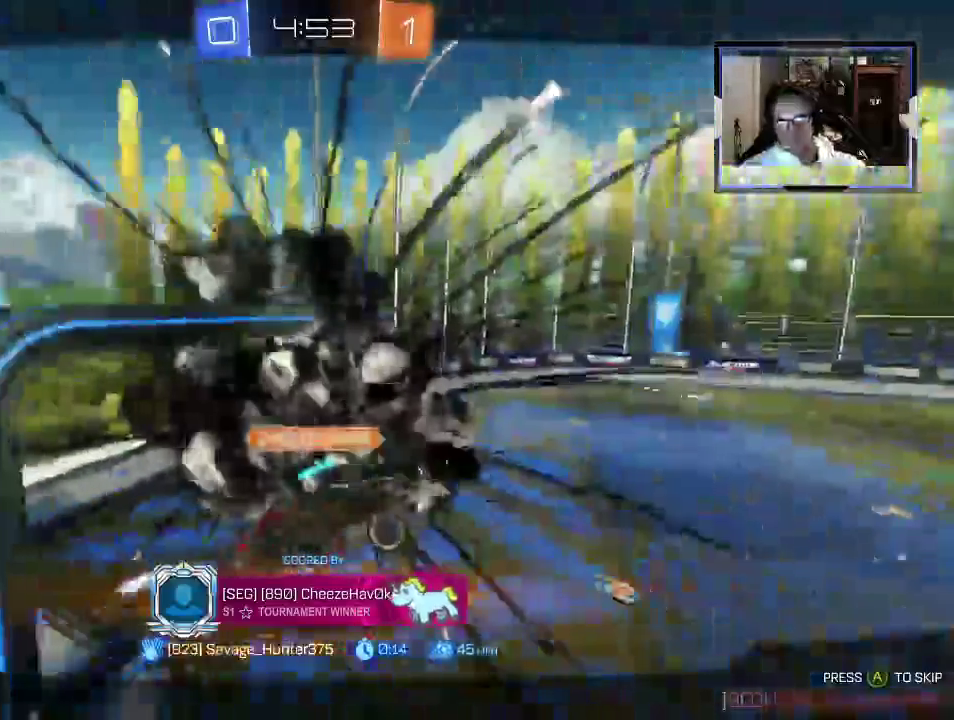
{"buttons": [], "left_stick": "center", "right_stick": "center", "events": []}
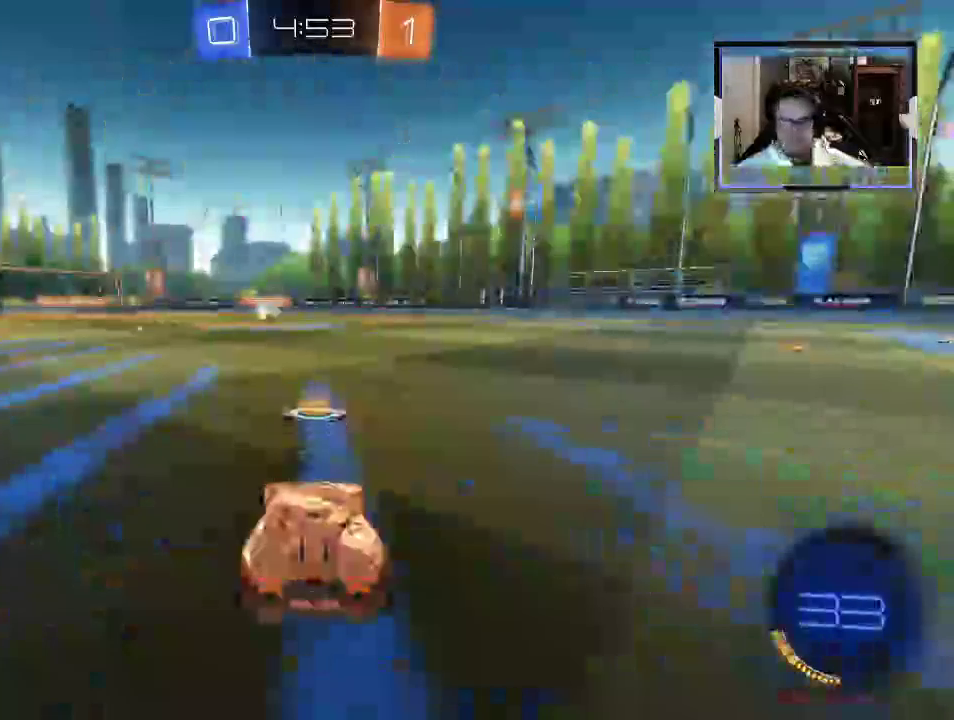
{"buttons": [], "left_stick": "center", "right_stick": "center", "events": []}
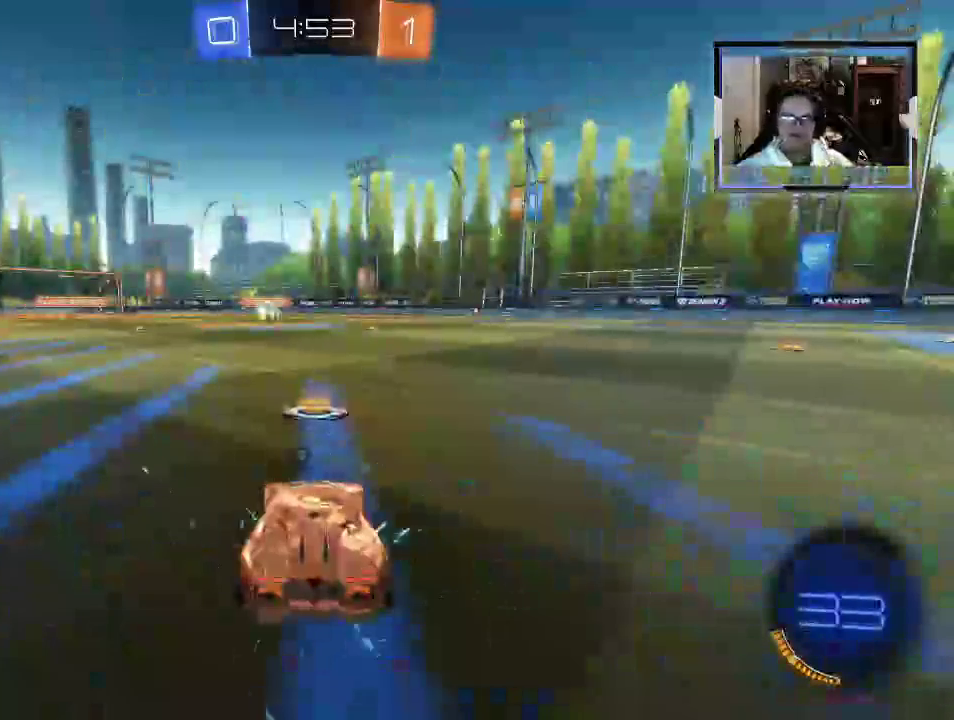
{"buttons": [], "left_stick": "center", "right_stick": "center", "events": []}
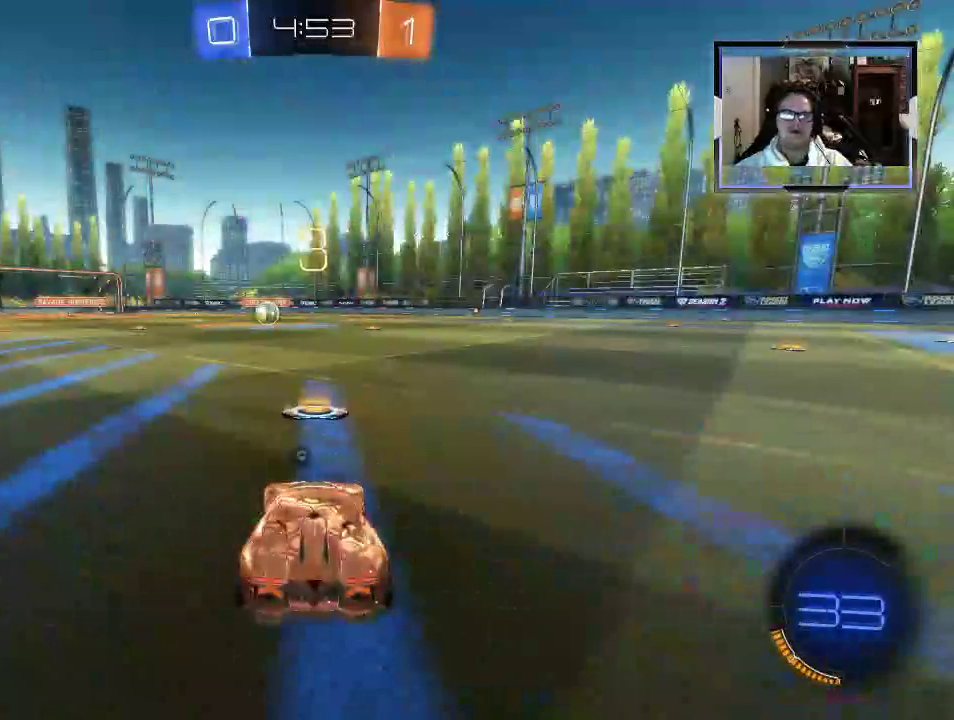
{"buttons": [], "left_stick": "center", "right_stick": "center", "events": [[104, "L1", "down"], [188, "L1", "up"]]}
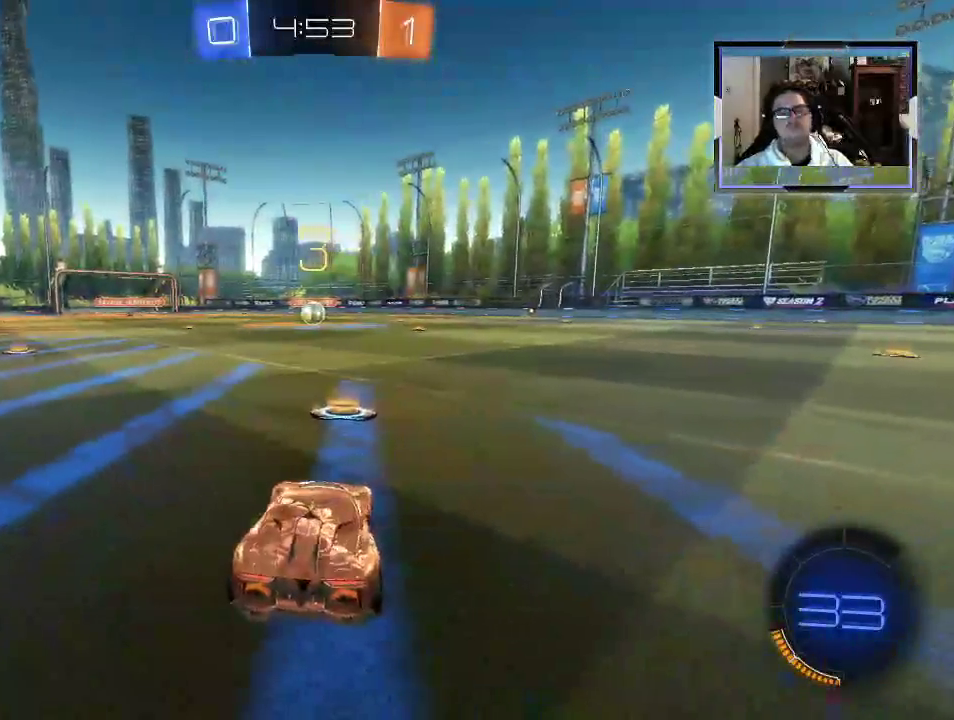
{"buttons": [], "left_stick": "up-left", "right_stick": "center", "events": [[208, "left_stick", "left"], [375, "left_stick", "down-right"], [479, "left_stick", "up-left"]]}
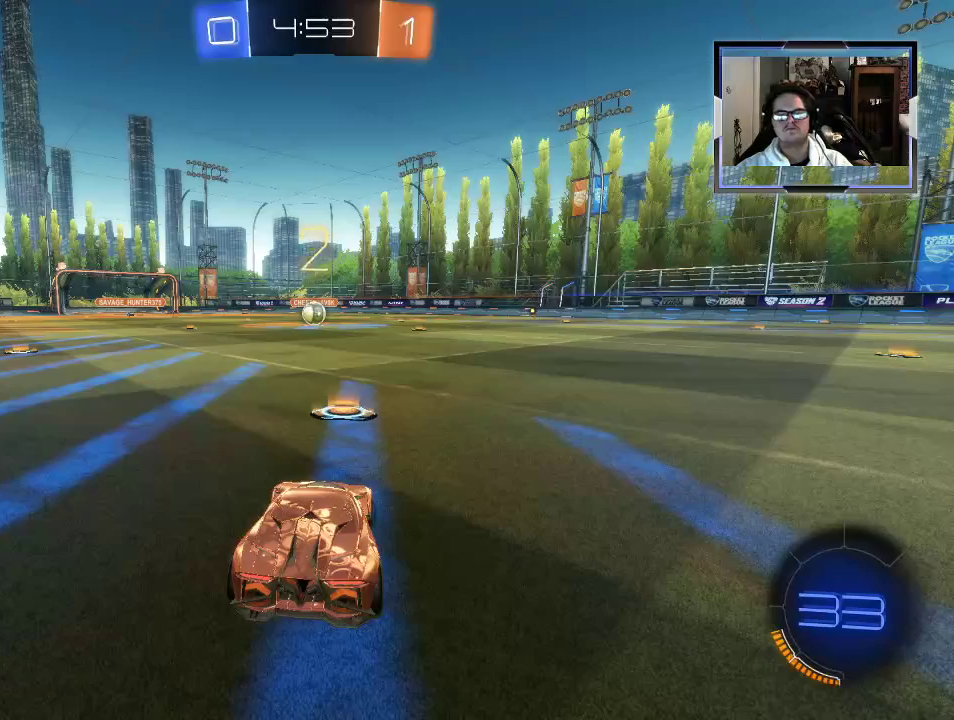
{"buttons": [], "left_stick": "center", "right_stick": "center", "events": [[104, "left_stick", "down-right"], [208, "left_stick", "center"]]}
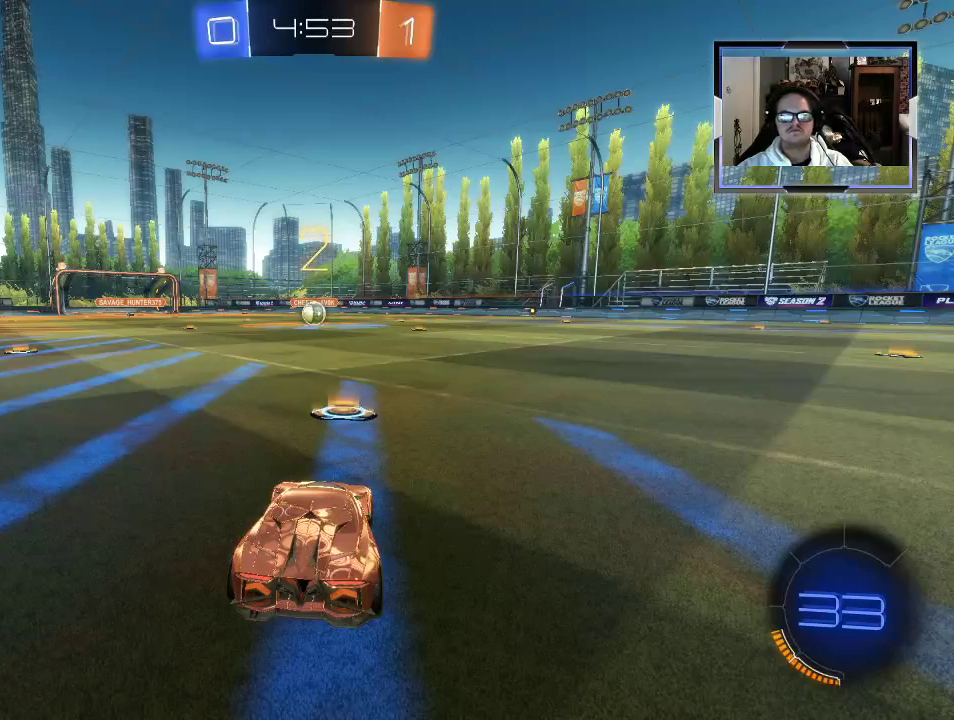
{"buttons": [], "left_stick": "center", "right_stick": "center", "events": [[104, "L1", "down"], [167, "L1", "up"], [229, "L1", "down"], [333, "L1", "up"]]}
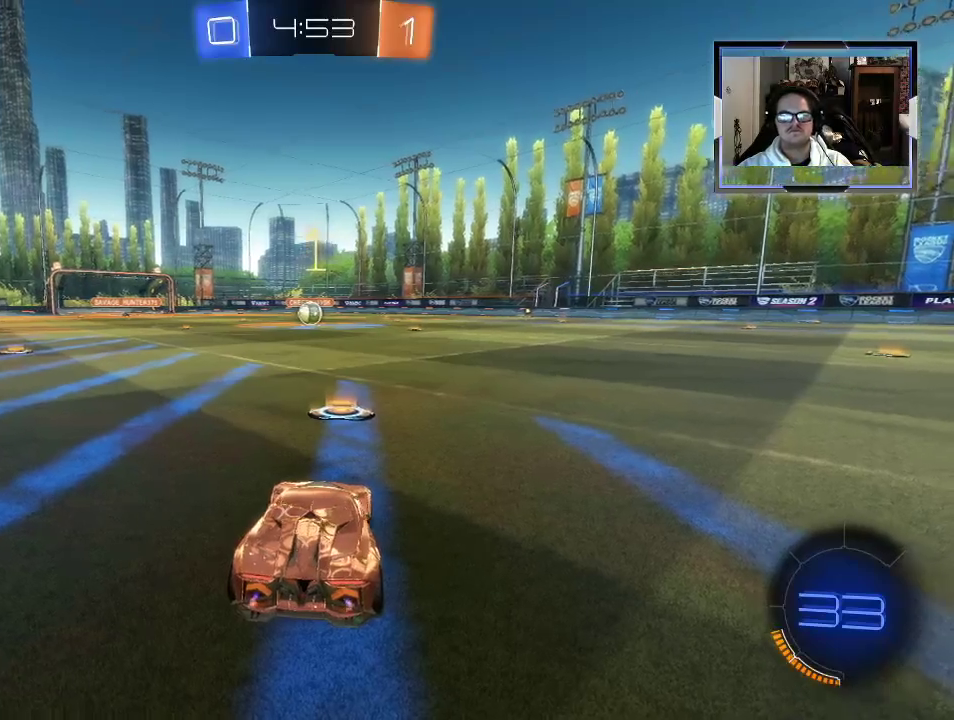
{"buttons": ["R2"], "left_stick": "center", "right_stick": "center", "events": [[479, "R2", "down"]]}
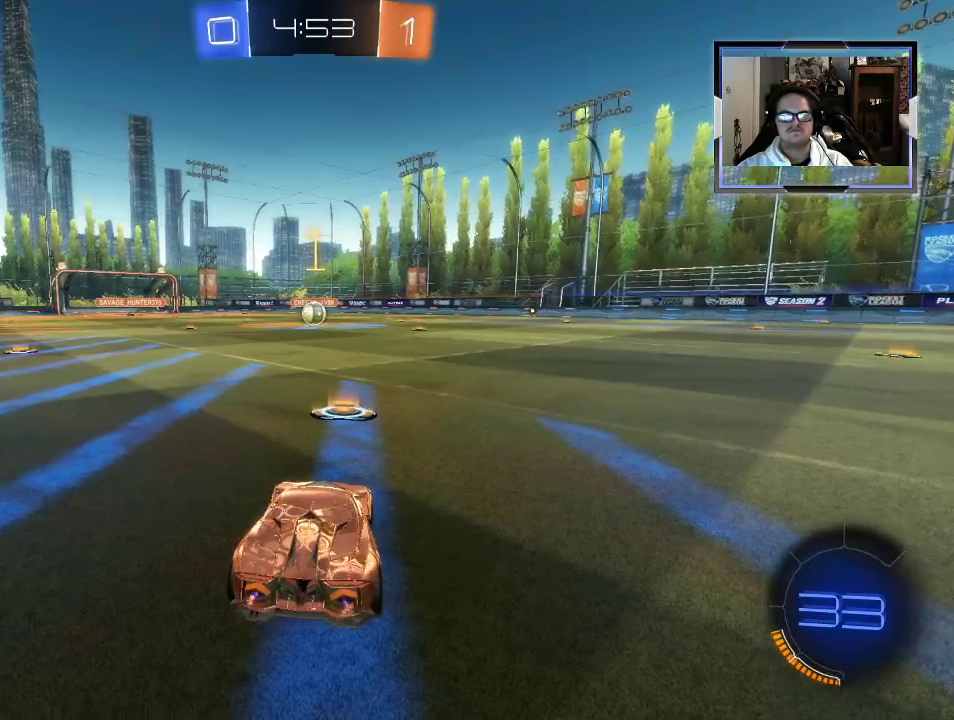
{"buttons": ["R2"], "left_stick": "center", "right_stick": "center", "events": []}
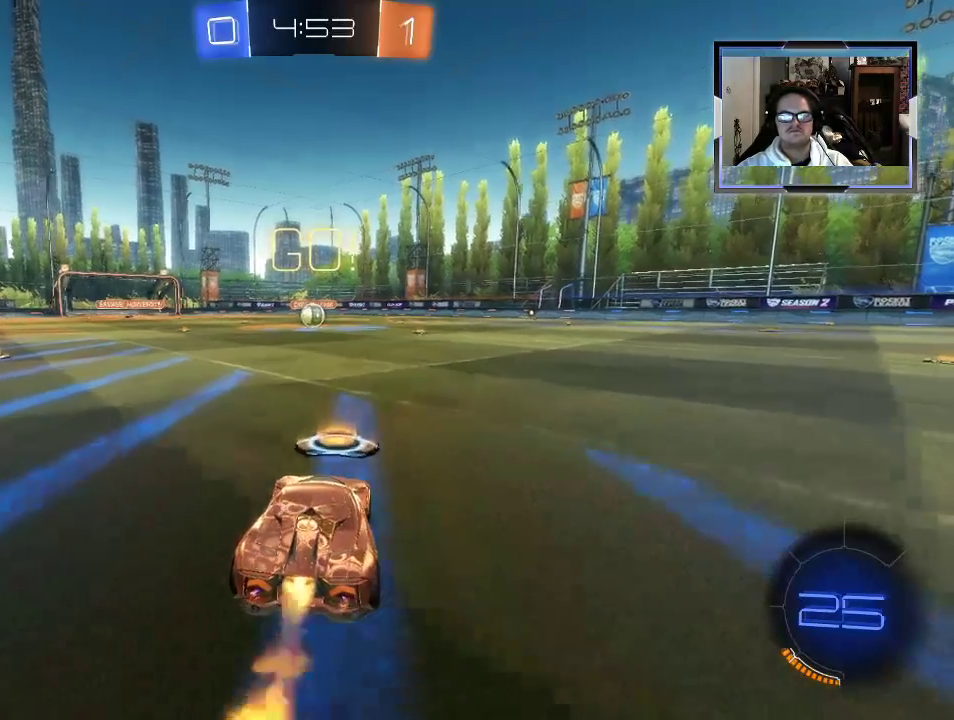
{"buttons": ["A", "R2"], "left_stick": "up-right", "right_stick": "center", "events": [[146, "left_stick", "left"], [333, "A", "down"], [396, "left_stick", "up-right"], [417, "A", "up"], [458, "A", "down"]]}
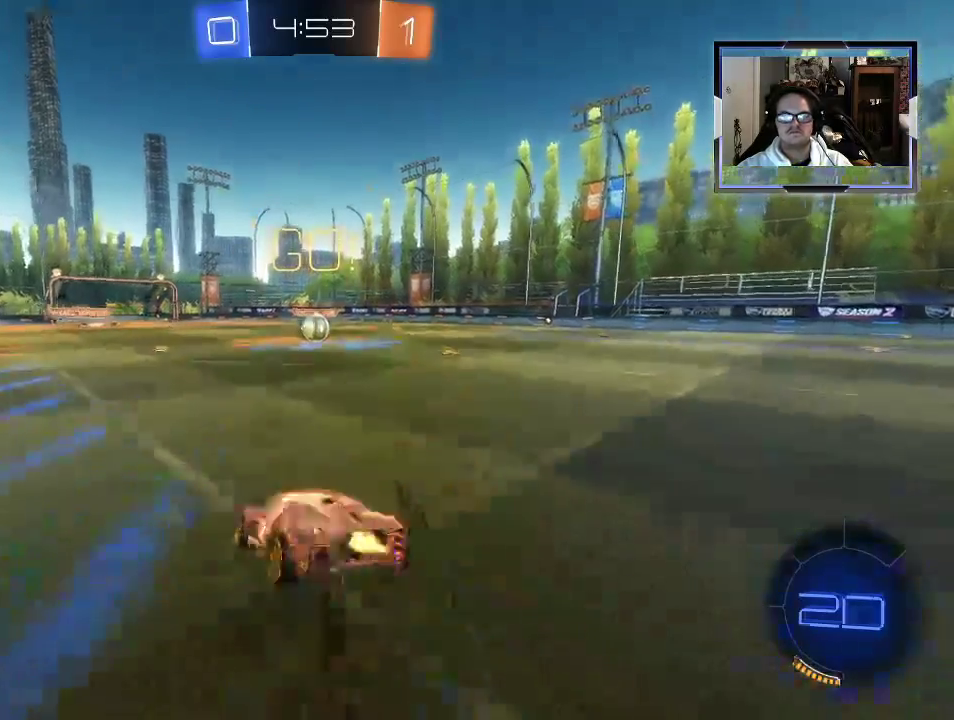
{"buttons": ["R2"], "left_stick": "up-right", "right_stick": "center", "events": [[83, "A", "up"], [333, "left_stick", "right"], [438, "left_stick", "up-right"]]}
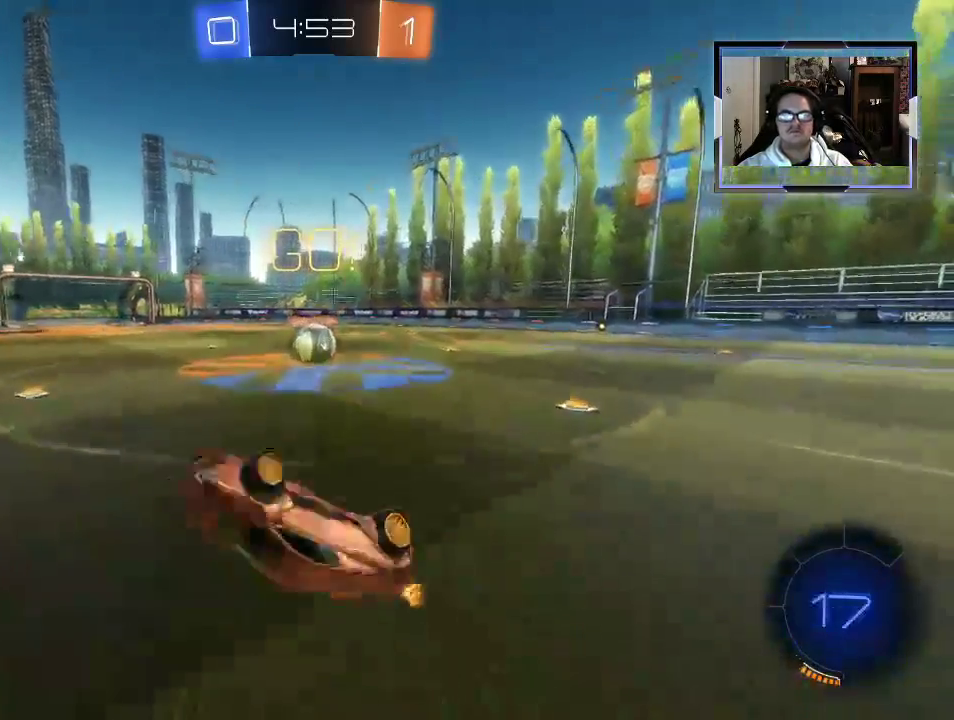
{"buttons": ["R2"], "left_stick": "right", "right_stick": "center", "events": [[354, "left_stick", "center"], [500, "left_stick", "right"]]}
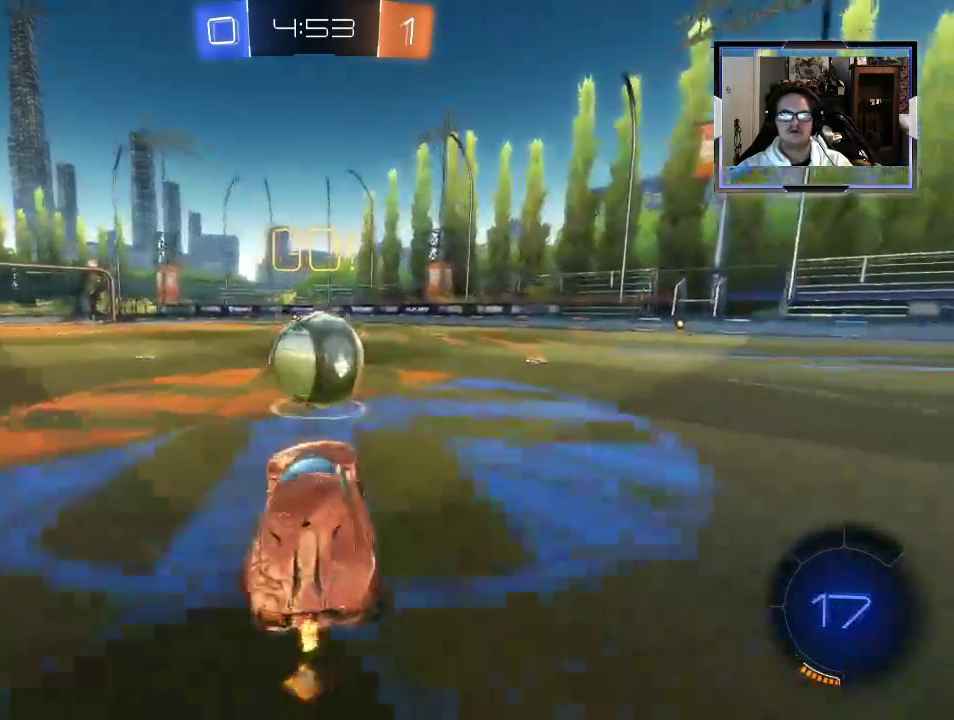
{"buttons": ["B", "R2"], "left_stick": "right", "right_stick": "center", "events": [[146, "A", "down"], [396, "A", "up"], [417, "B", "down"]]}
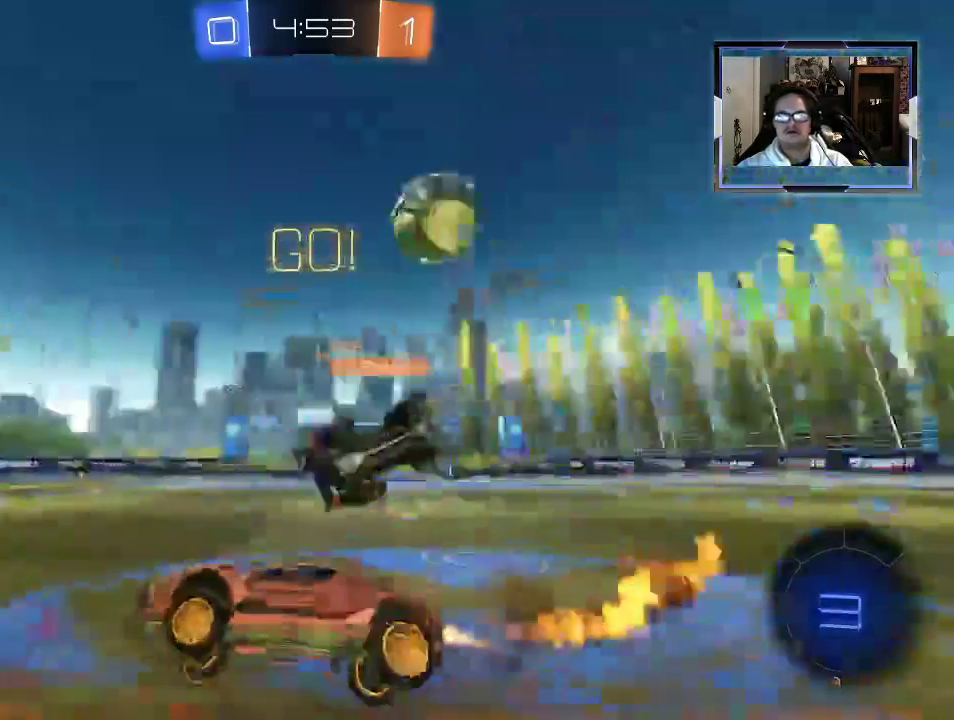
{"buttons": ["B", "R2"], "left_stick": "center", "right_stick": "center", "events": [[354, "left_stick", "center"]]}
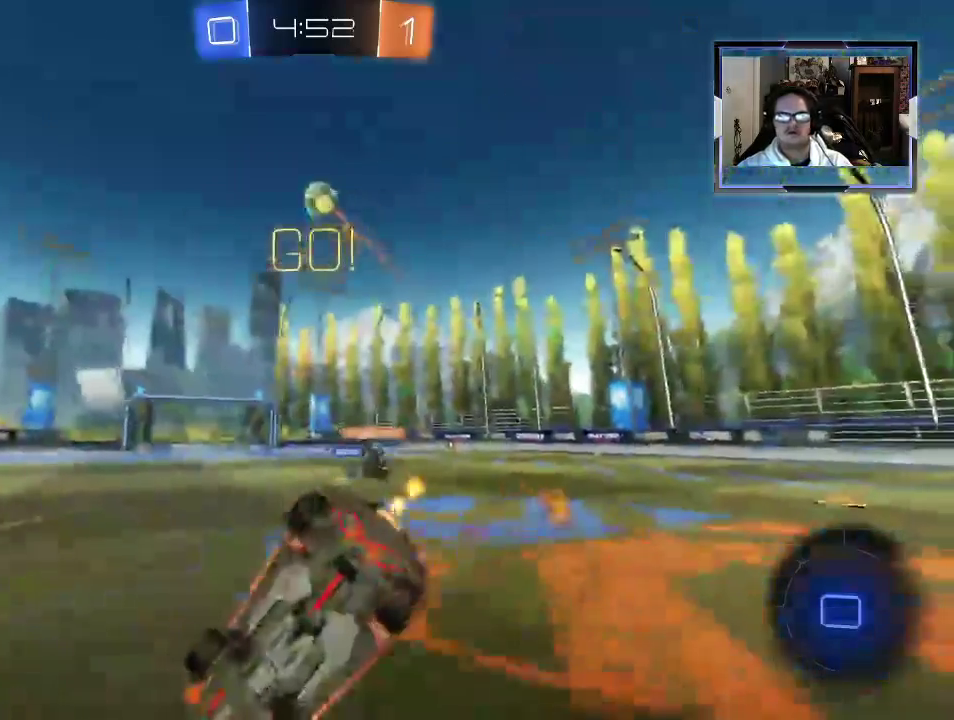
{"buttons": ["R2"], "left_stick": "center", "right_stick": "center", "events": [[292, "left_stick", "up-right"], [417, "left_stick", "center"], [500, "B", "up"]]}
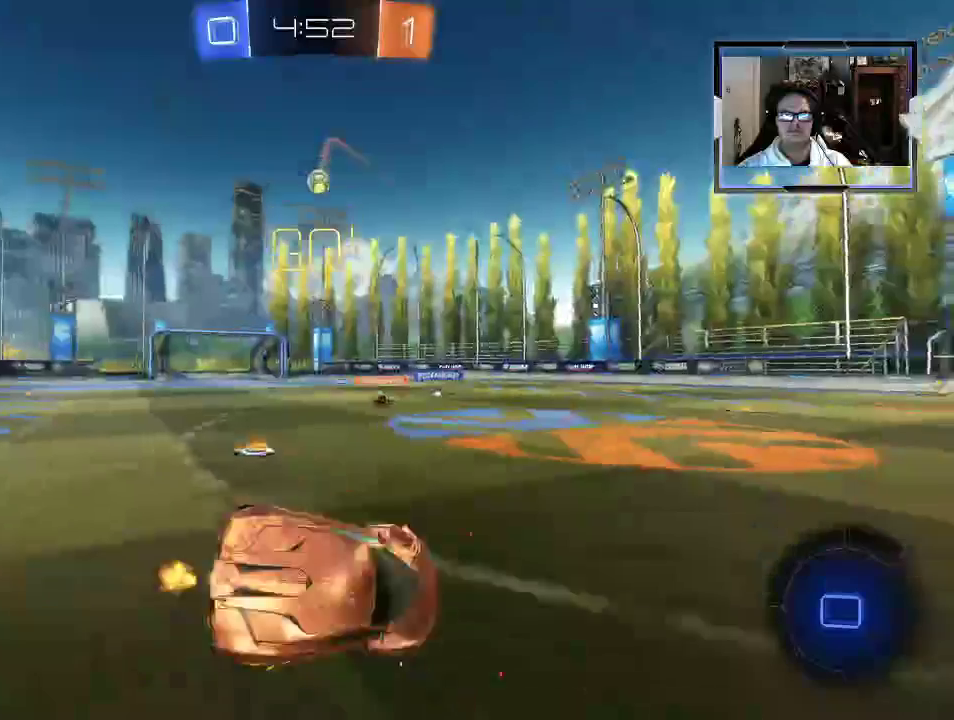
{"buttons": ["L2"], "left_stick": "up-left", "right_stick": "center", "events": [[125, "left_stick", "up-left"], [146, "L2", "down"], [271, "R2", "up"]]}